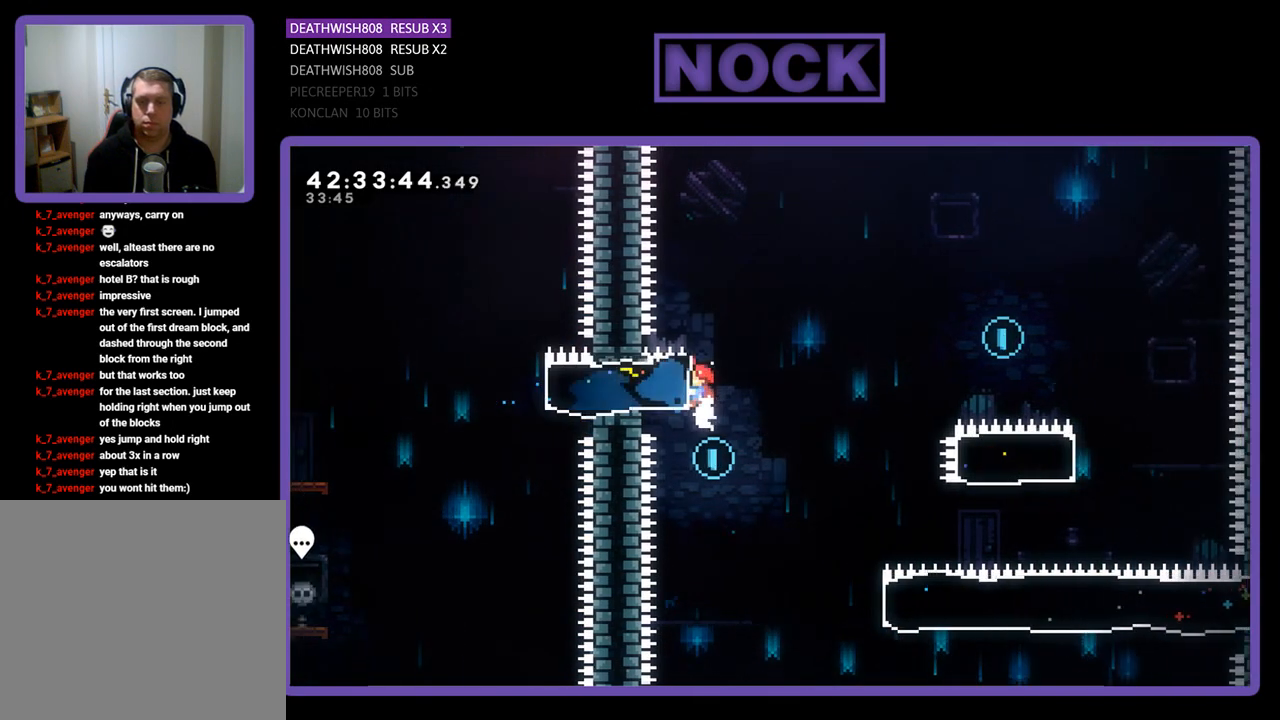
Gameplay with a controller (PlayStation layout); each line is a JSON object with the inputs held at the frame after it. "events" lists button and stick changes between this image and that frame as [ms after this image, input, new state], when the widget could be followed in between. Not read: right_stick.
{"buttons": ["R2", "DPAD_RIGHT"], "left_stick": "center", "events": [[100, "DPAD_RIGHT", "down"], [100, "R2", "up"], [300, "R2", "down"]]}
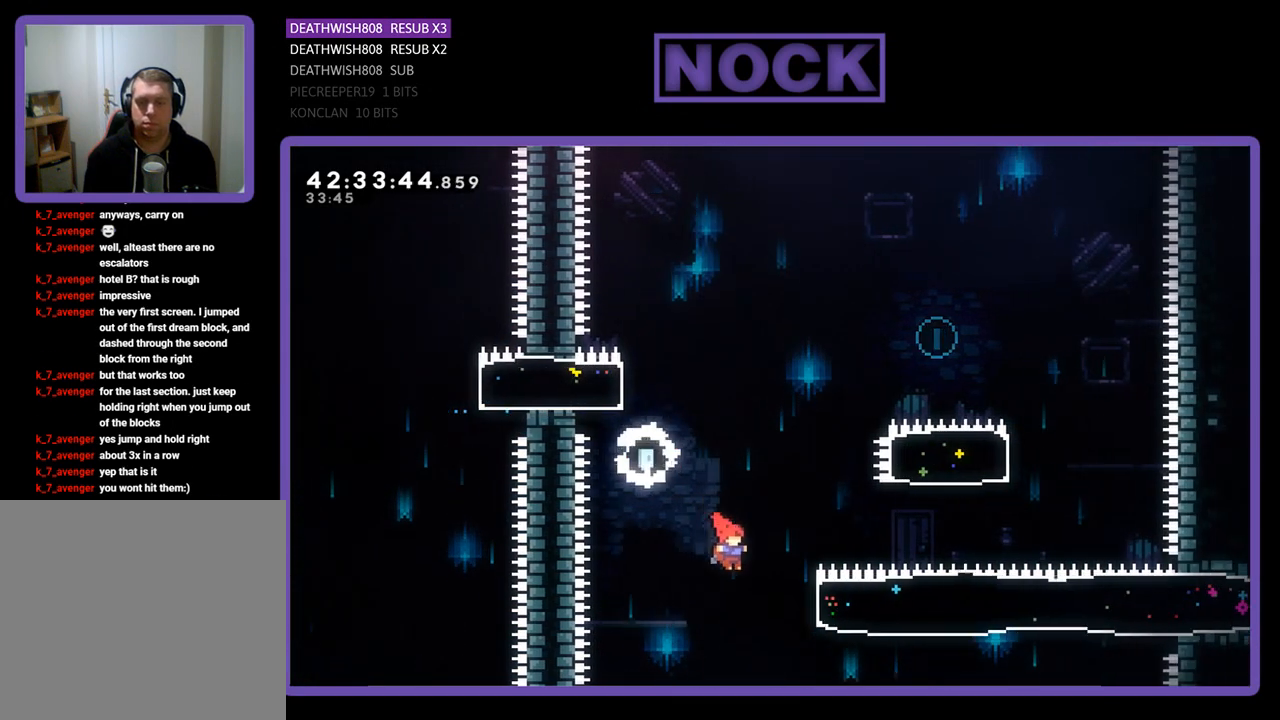
{"buttons": ["CIRCLE", "R2", "DPAD_UP", "DPAD_RIGHT"], "left_stick": "center", "events": [[100, "DPAD_UP", "down"], [233, "CIRCLE", "down"]]}
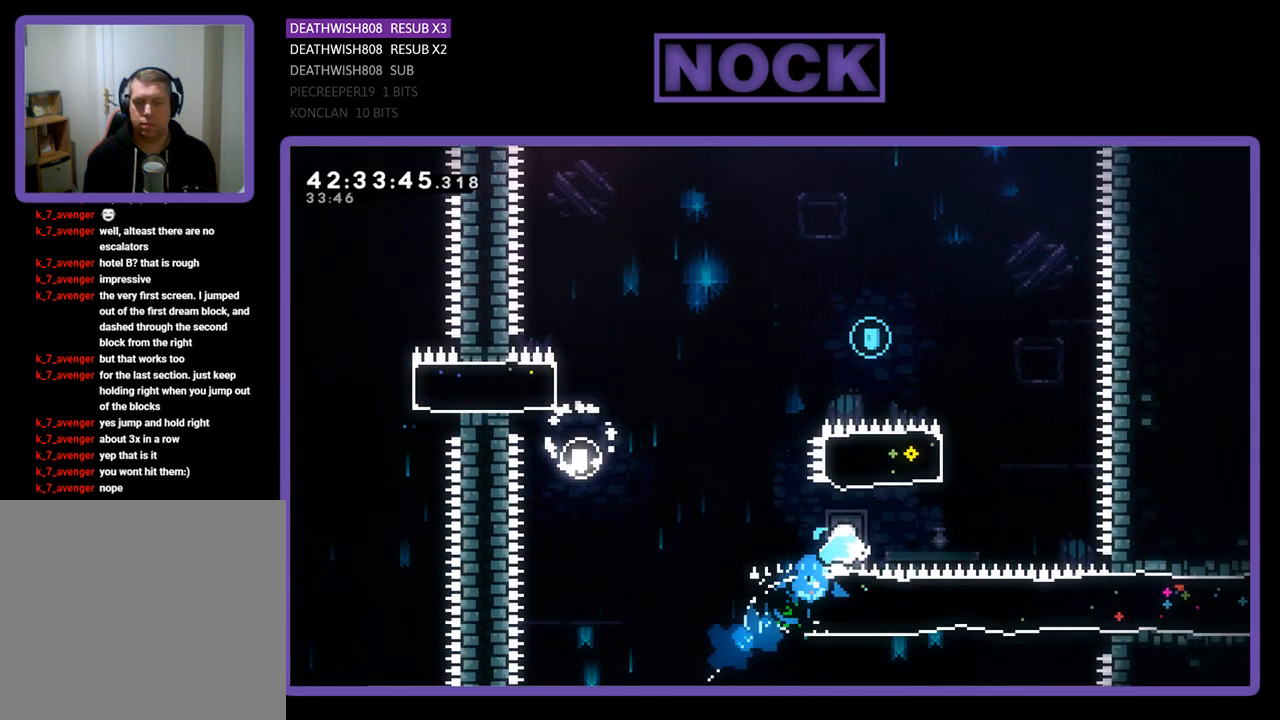
{"buttons": ["CIRCLE", "R2", "DPAD_UP", "DPAD_LEFT"], "left_stick": "center", "events": [[67, "CIRCLE", "up"], [100, "DPAD_RIGHT", "up"], [167, "CIRCLE", "down"], [200, "DPAD_LEFT", "down"]]}
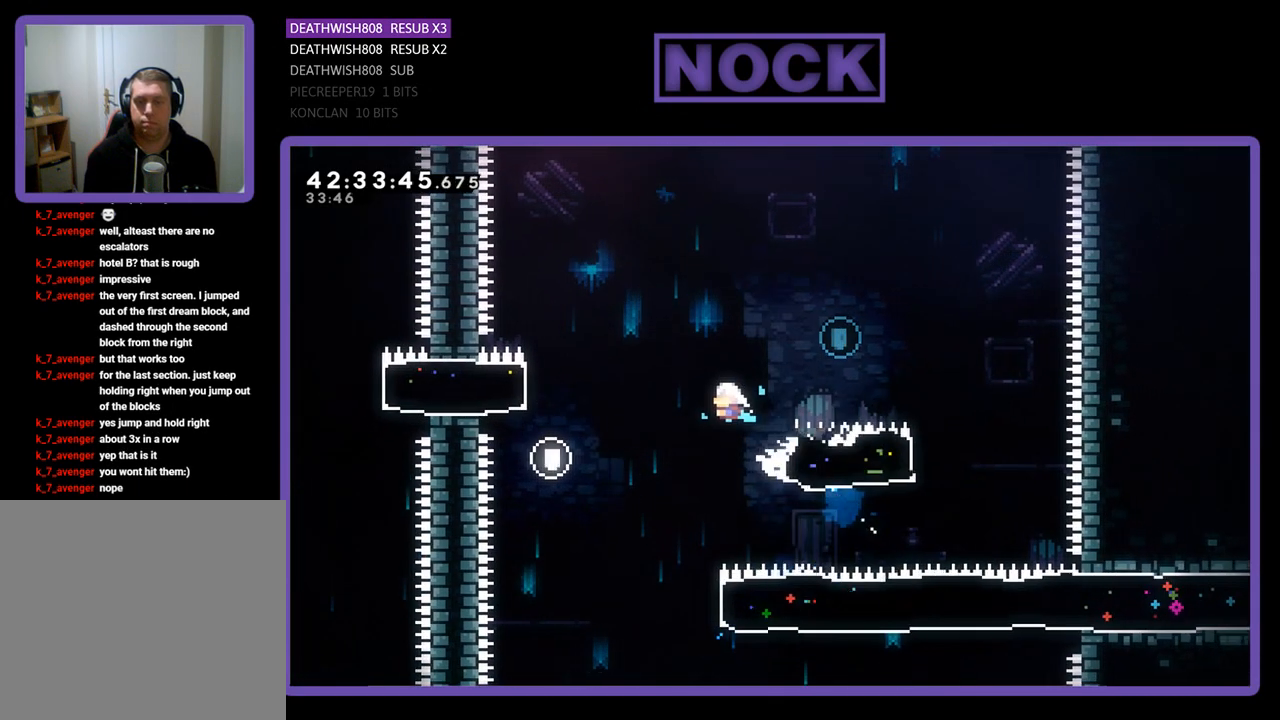
{"buttons": ["R2", "DPAD_RIGHT"], "left_stick": "center", "events": [[167, "CIRCLE", "up"], [300, "DPAD_LEFT", "up"], [300, "DPAD_UP", "up"], [467, "DPAD_RIGHT", "down"]]}
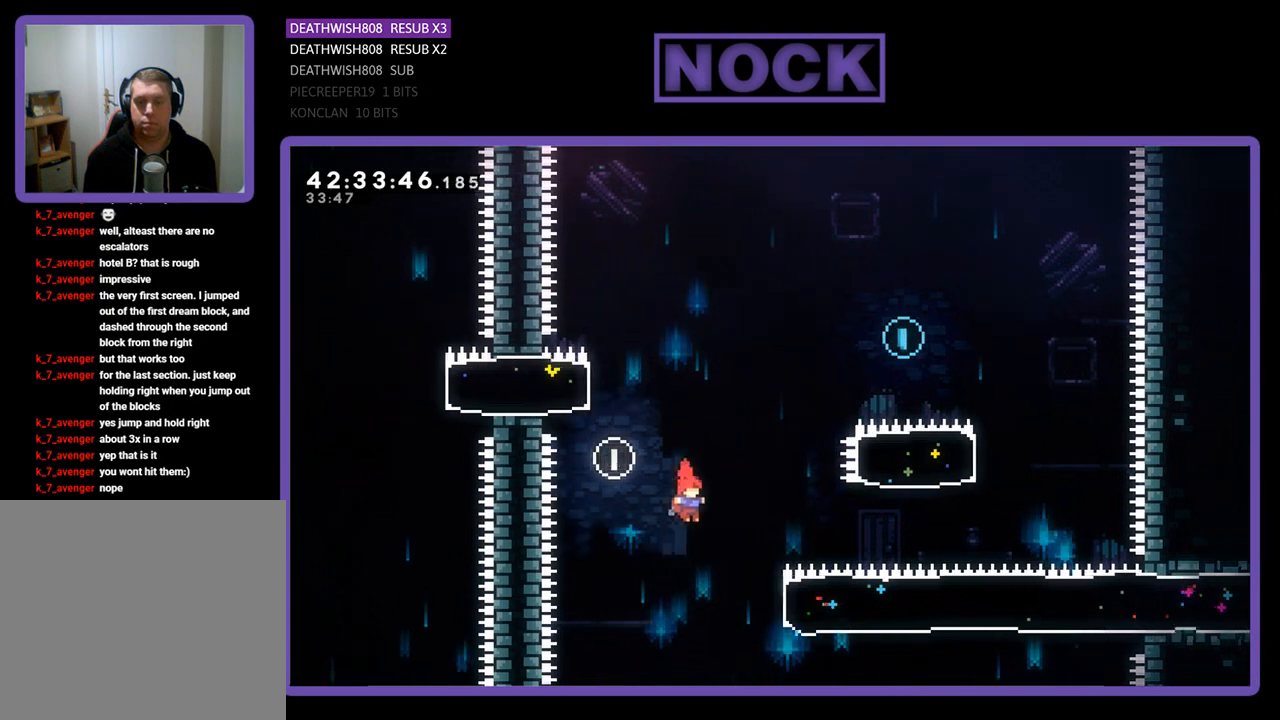
{"buttons": ["CIRCLE", "R2", "DPAD_UP", "DPAD_RIGHT"], "left_stick": "center", "events": [[167, "DPAD_RIGHT", "up"], [200, "DPAD_RIGHT", "down"], [200, "DPAD_UP", "down"], [333, "CIRCLE", "down"]]}
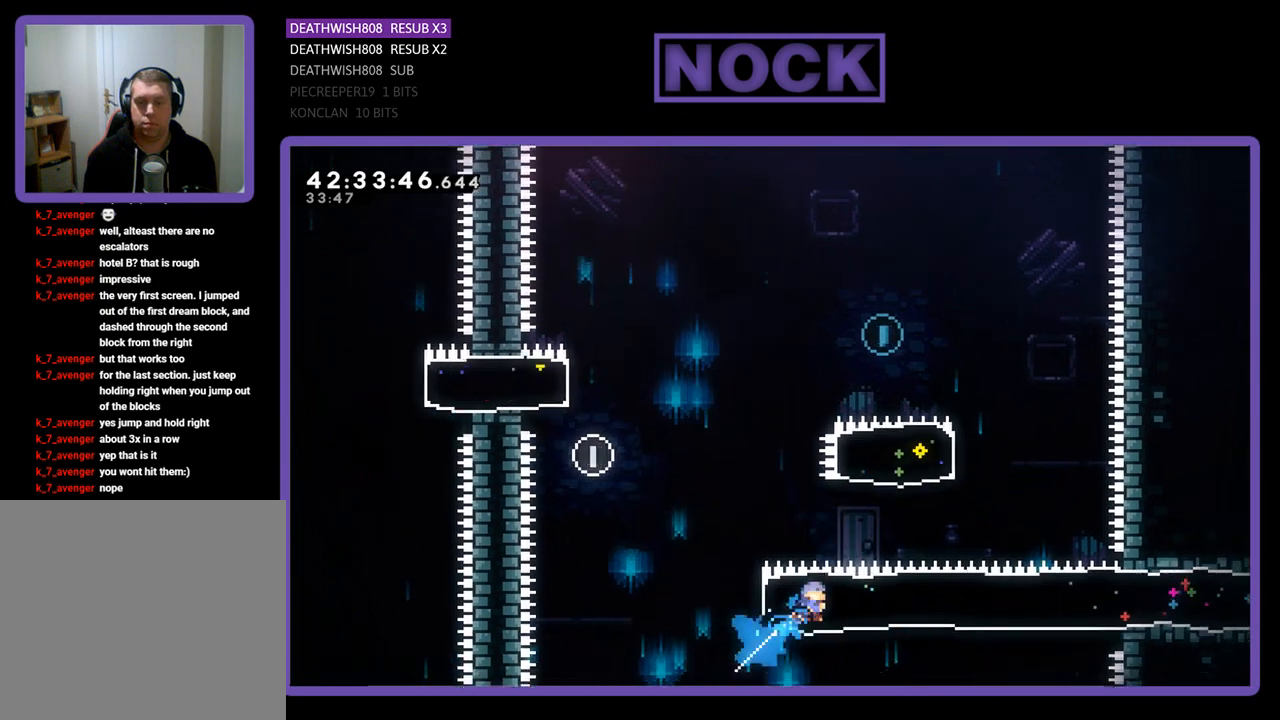
{"buttons": ["CIRCLE", "R2", "DPAD_UP"], "left_stick": "center", "events": [[133, "CIRCLE", "up"], [167, "DPAD_RIGHT", "up"], [300, "CIRCLE", "down"]]}
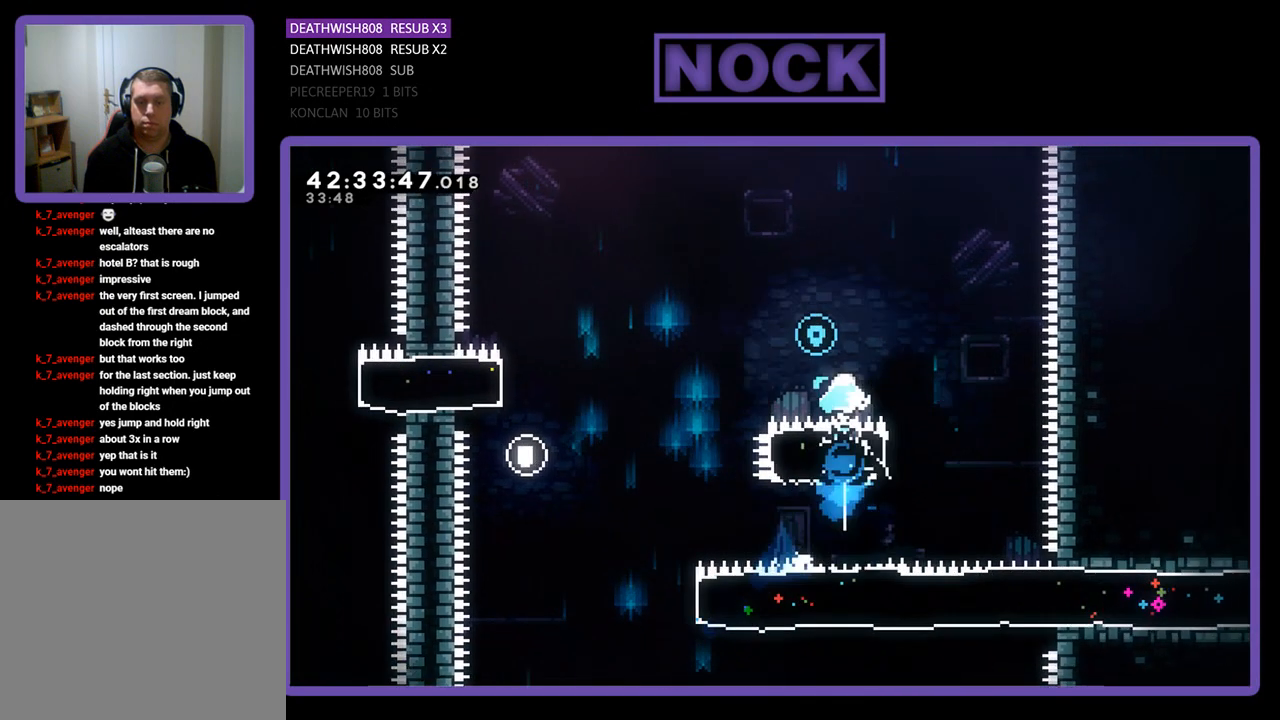
{"buttons": ["R2", "DPAD_UP", "DPAD_LEFT"], "left_stick": "center", "events": [[33, "DPAD_LEFT", "down"], [233, "CIRCLE", "up"]]}
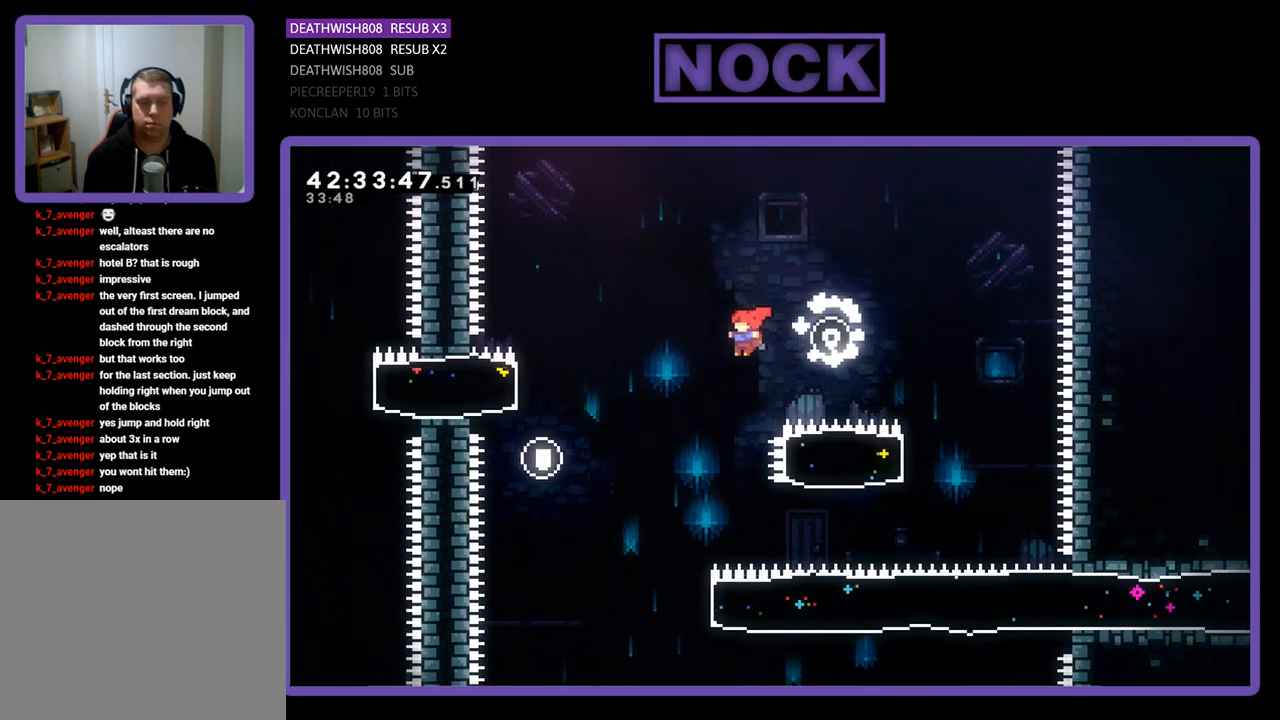
{"buttons": ["CIRCLE", "R2", "DPAD_RIGHT"], "left_stick": "center", "events": [[167, "DPAD_UP", "up"], [233, "DPAD_LEFT", "up"], [433, "DPAD_RIGHT", "down"], [500, "CIRCLE", "down"]]}
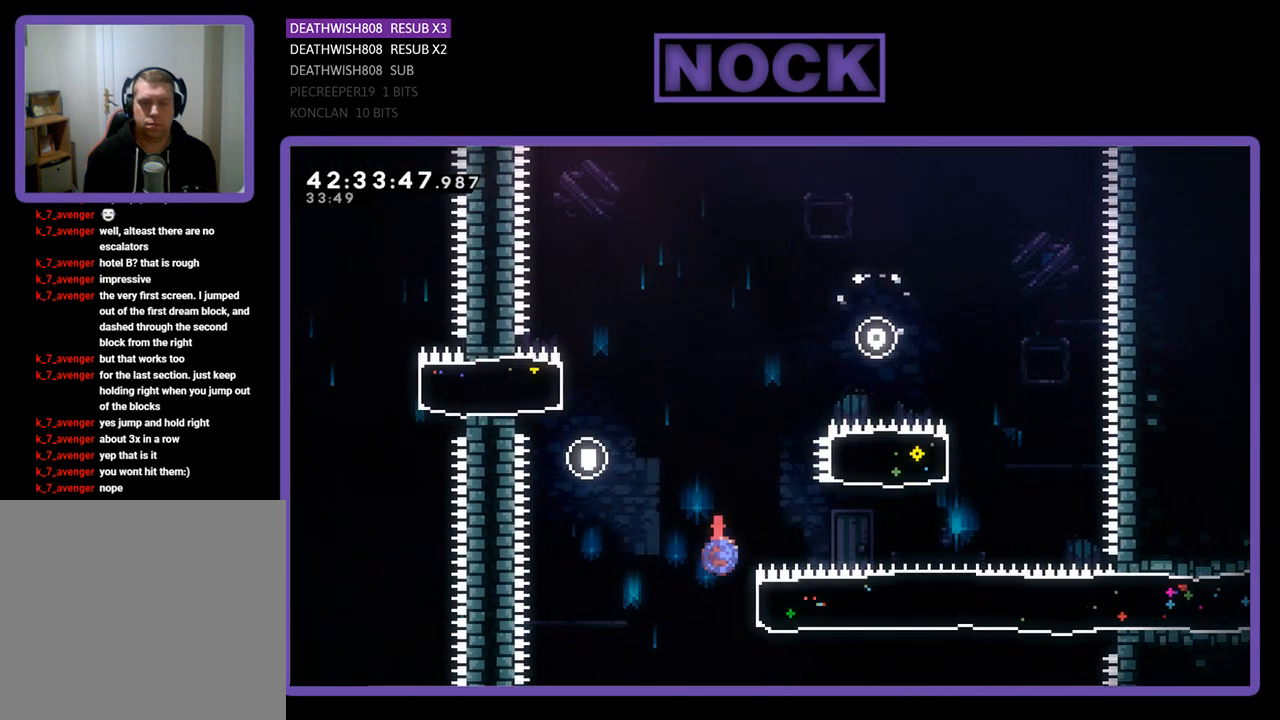
{"buttons": ["R2"], "left_stick": "center", "events": [[167, "CIRCLE", "up"], [400, "DPAD_RIGHT", "up"]]}
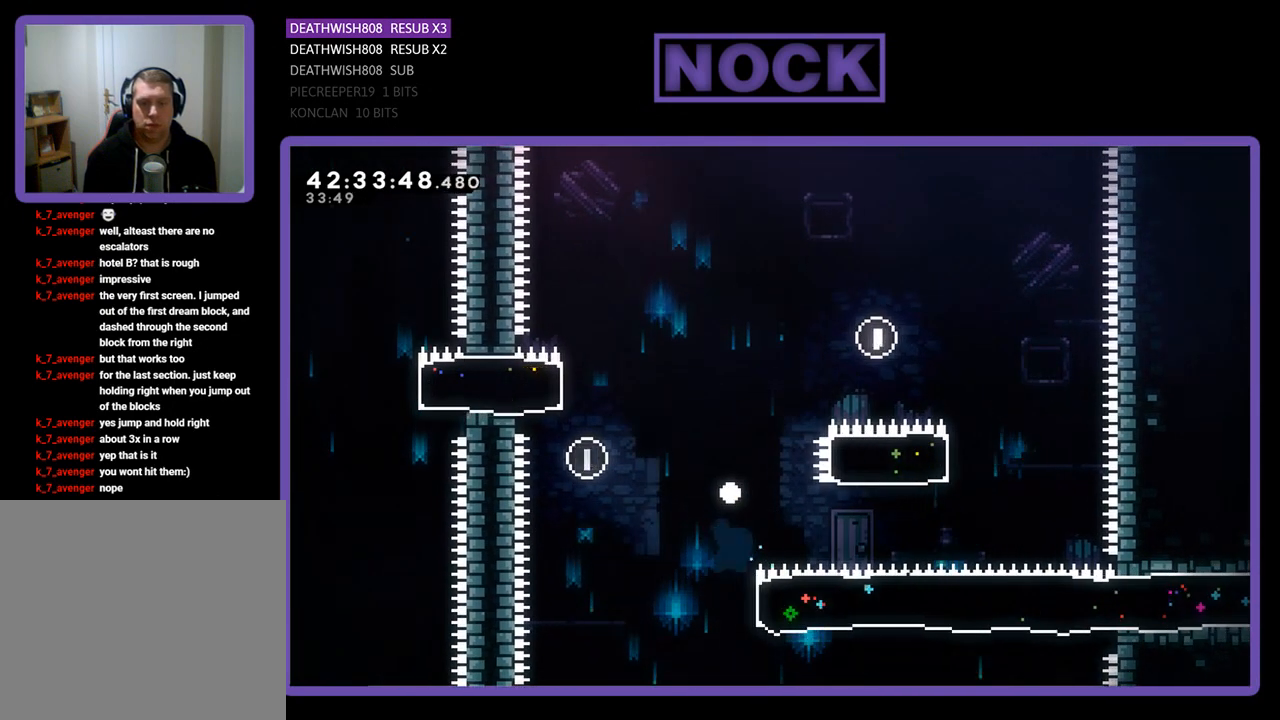
{"buttons": [], "left_stick": "center", "events": [[67, "R2", "up"]]}
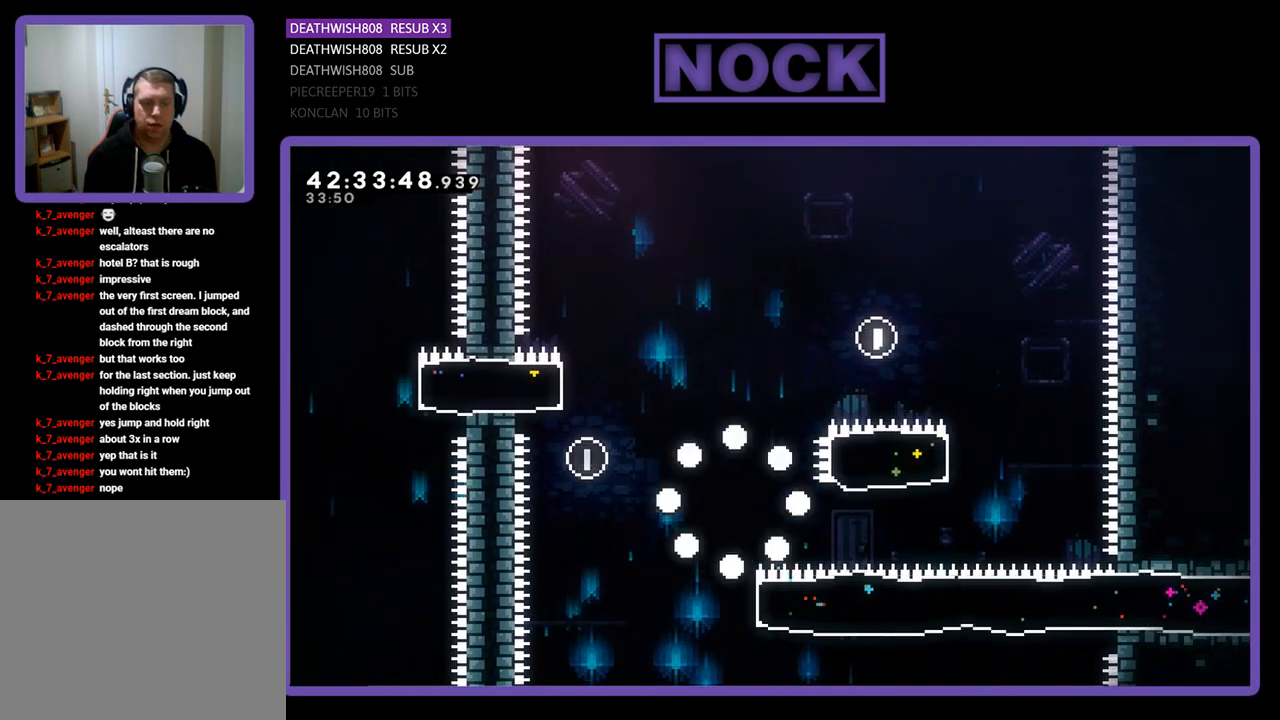
{"buttons": ["R2"], "left_stick": "center", "events": [[100, "R2", "down"]]}
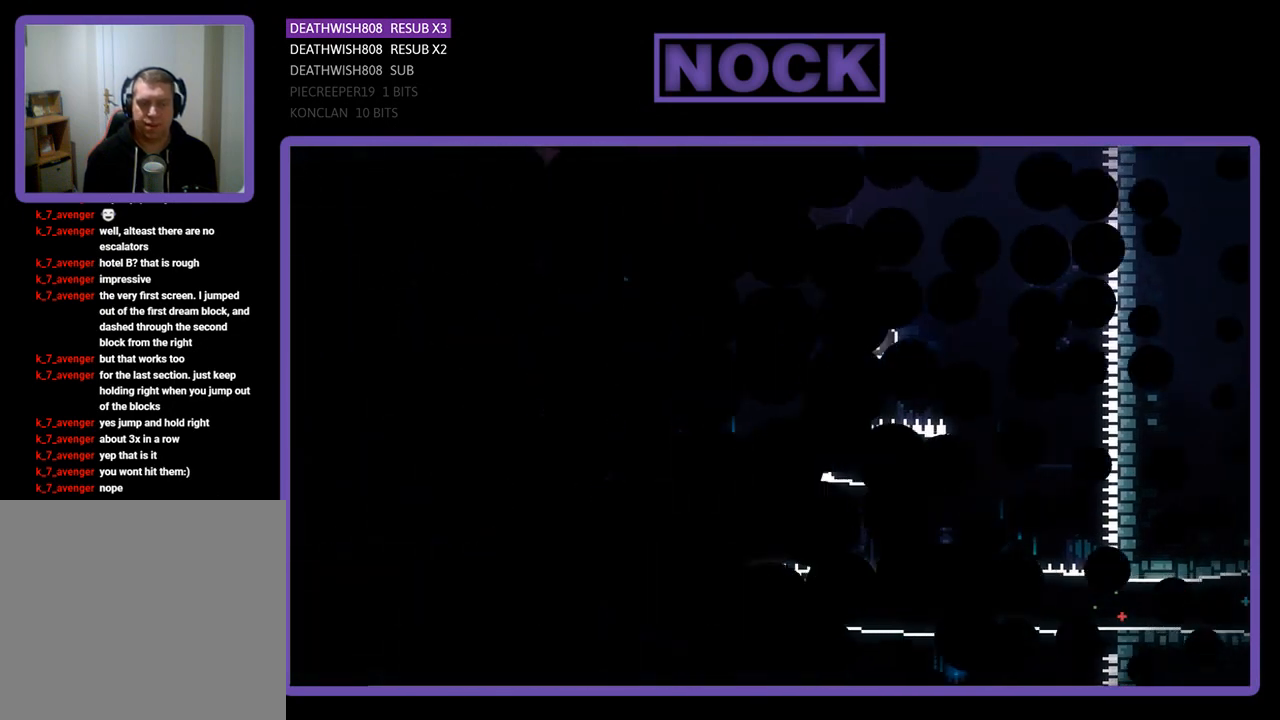
{"buttons": ["R2", "DPAD_RIGHT"], "left_stick": "center", "events": [[133, "DPAD_RIGHT", "down"]]}
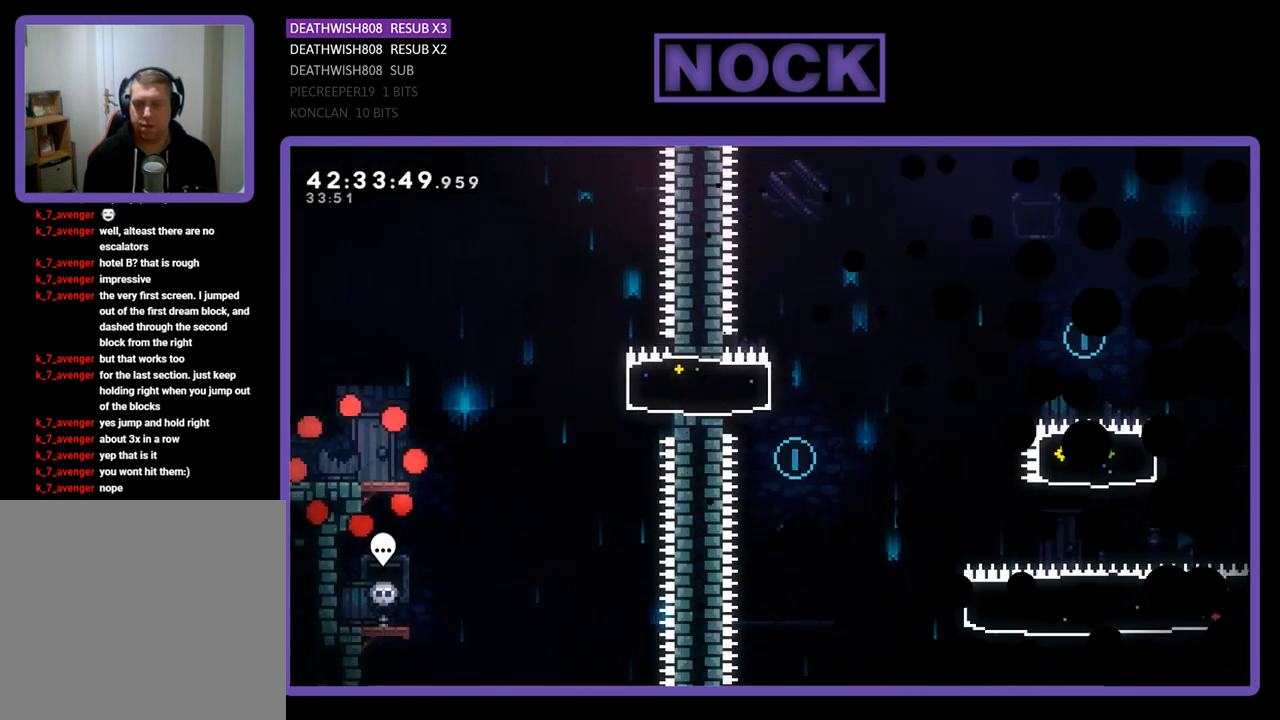
{"buttons": ["R2", "DPAD_RIGHT"], "left_stick": "center", "events": []}
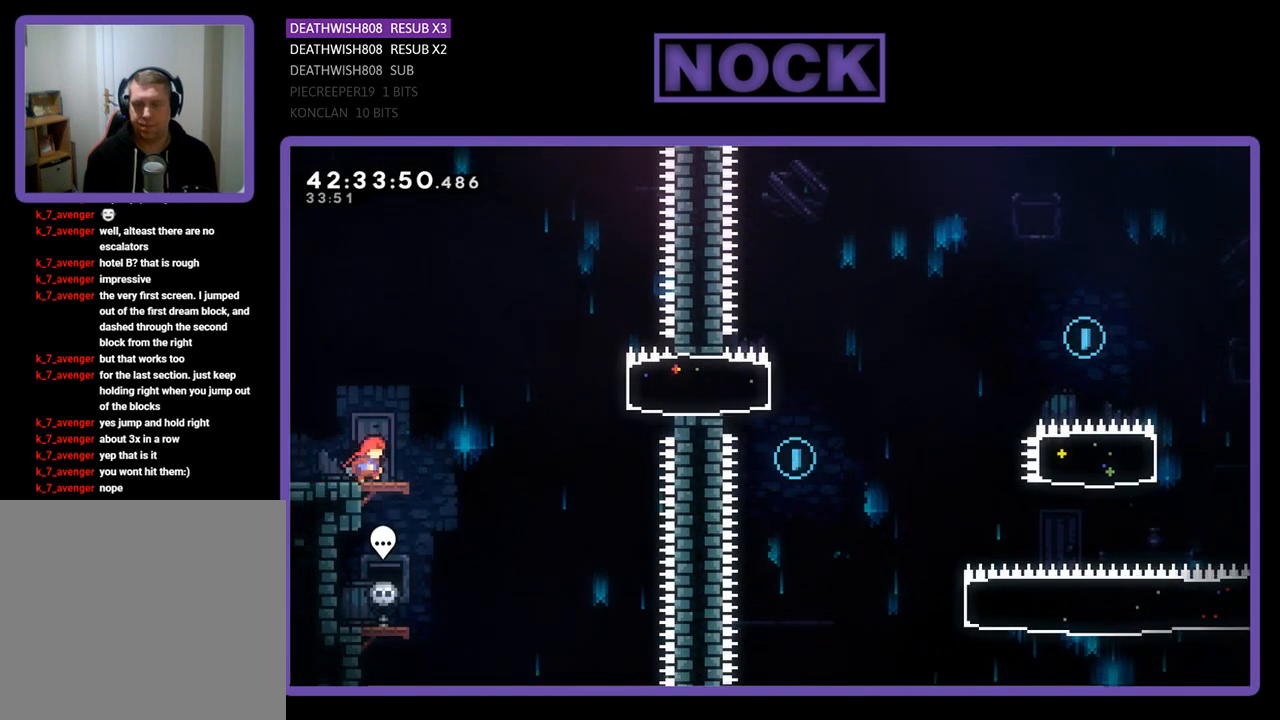
{"buttons": ["R2", "DPAD_UP", "DPAD_RIGHT"], "left_stick": "center", "events": [[167, "CROSS", "down"], [267, "DPAD_UP", "down"], [500, "CROSS", "up"]]}
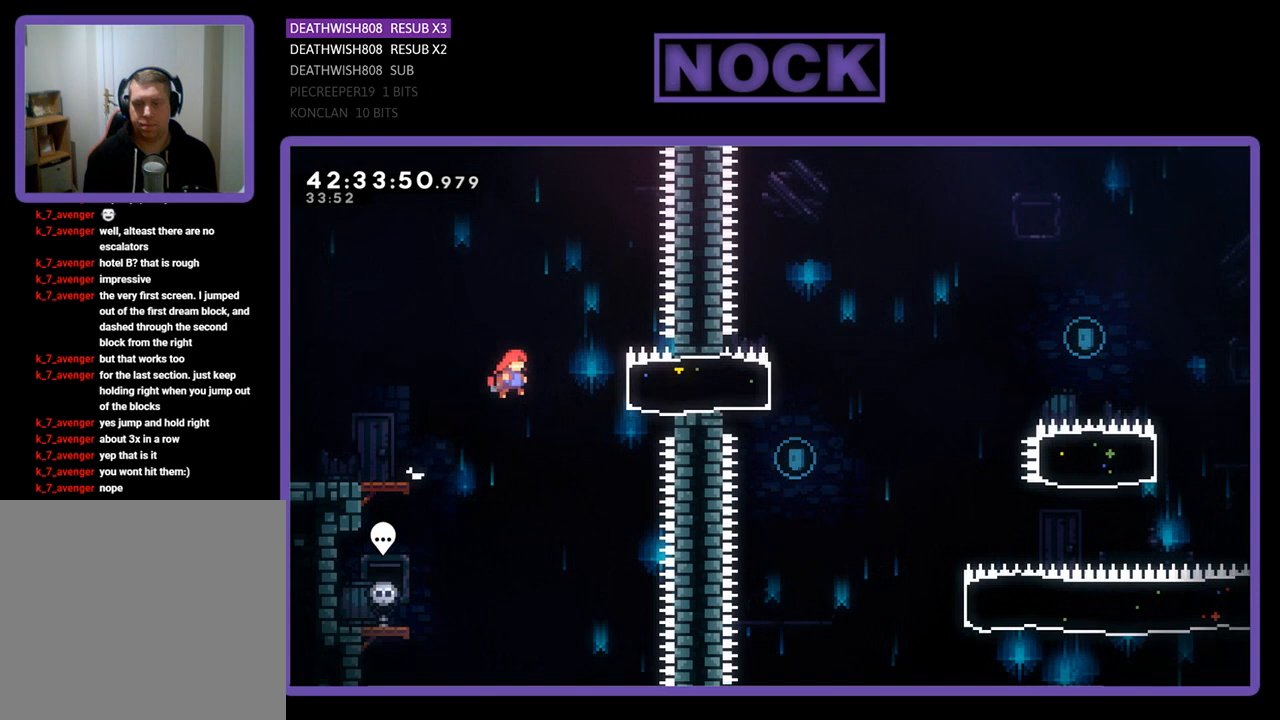
{"buttons": ["R2", "DPAD_RIGHT"], "left_stick": "center", "events": [[33, "DPAD_UP", "up"], [100, "CIRCLE", "down"], [333, "CIRCLE", "up"], [333, "DPAD_RIGHT", "up"], [500, "DPAD_RIGHT", "down"]]}
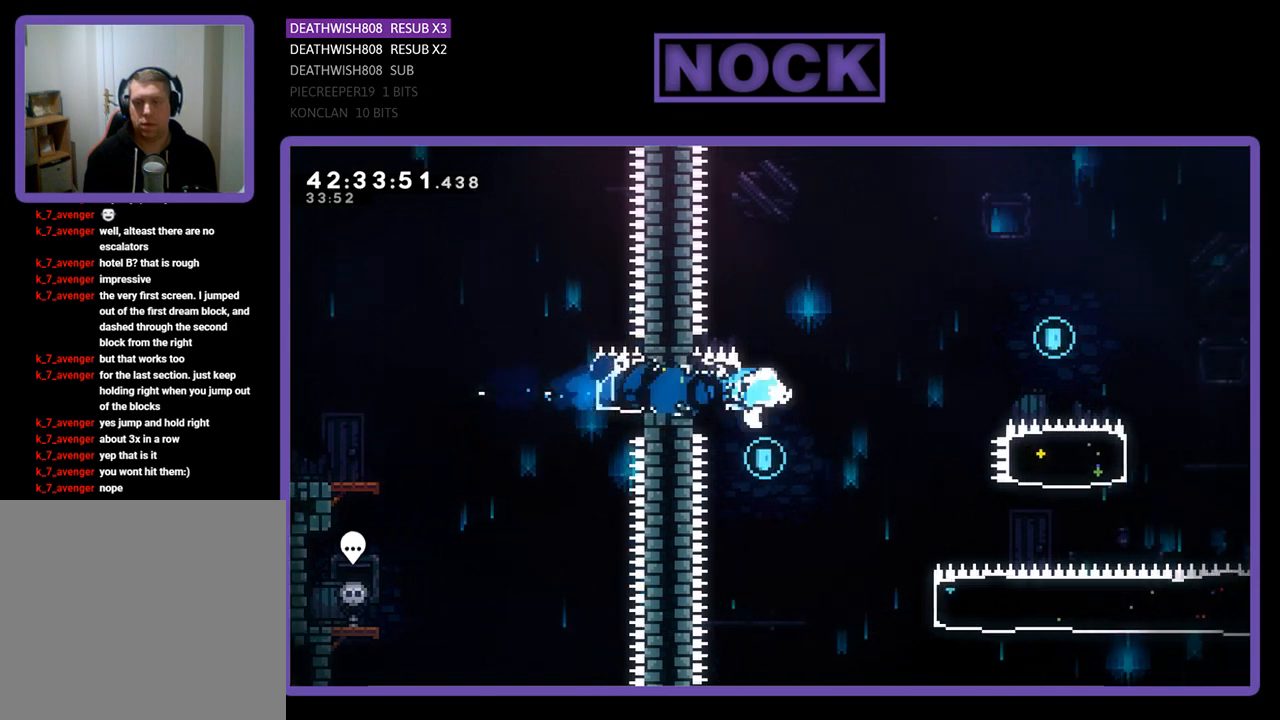
{"buttons": ["CROSS", "R2", "DPAD_RIGHT"], "left_stick": "center", "events": [[100, "CROSS", "down"]]}
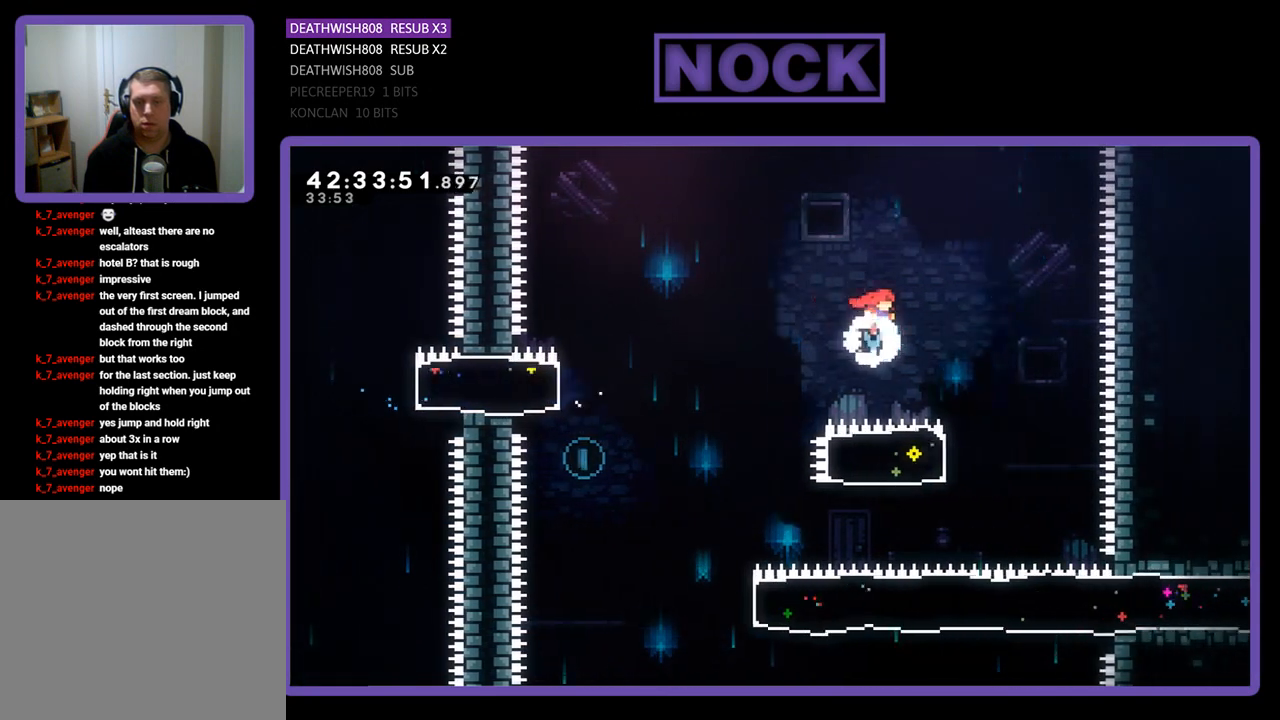
{"buttons": ["CIRCLE", "R2", "DPAD_UP", "DPAD_LEFT"], "left_stick": "center", "events": [[133, "DPAD_UP", "down"], [167, "CROSS", "up"], [167, "DPAD_RIGHT", "up"], [167, "DPAD_UP", "up"], [333, "DPAD_LEFT", "down"], [433, "CIRCLE", "down"], [500, "DPAD_UP", "down"]]}
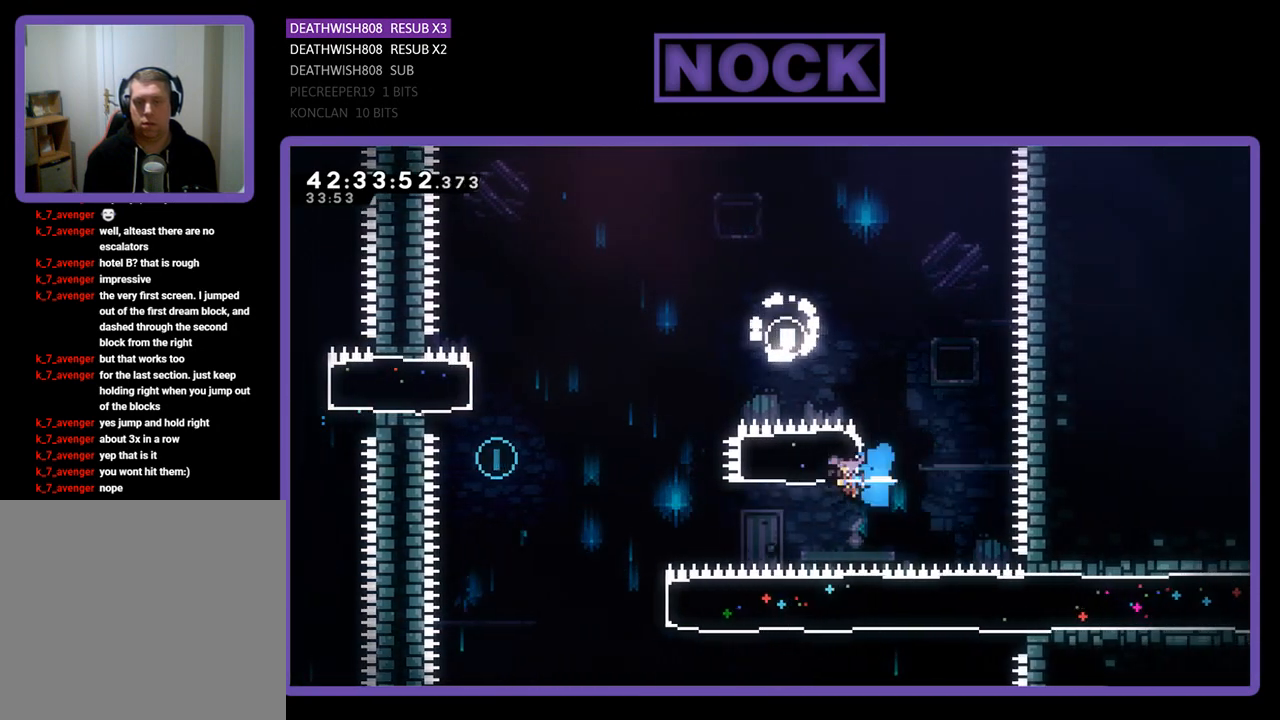
{"buttons": ["CROSS", "R2", "DPAD_UP", "DPAD_LEFT"], "left_stick": "center", "events": [[167, "DPAD_UP", "up"], [200, "CIRCLE", "up"], [367, "CROSS", "down"], [433, "DPAD_UP", "down"]]}
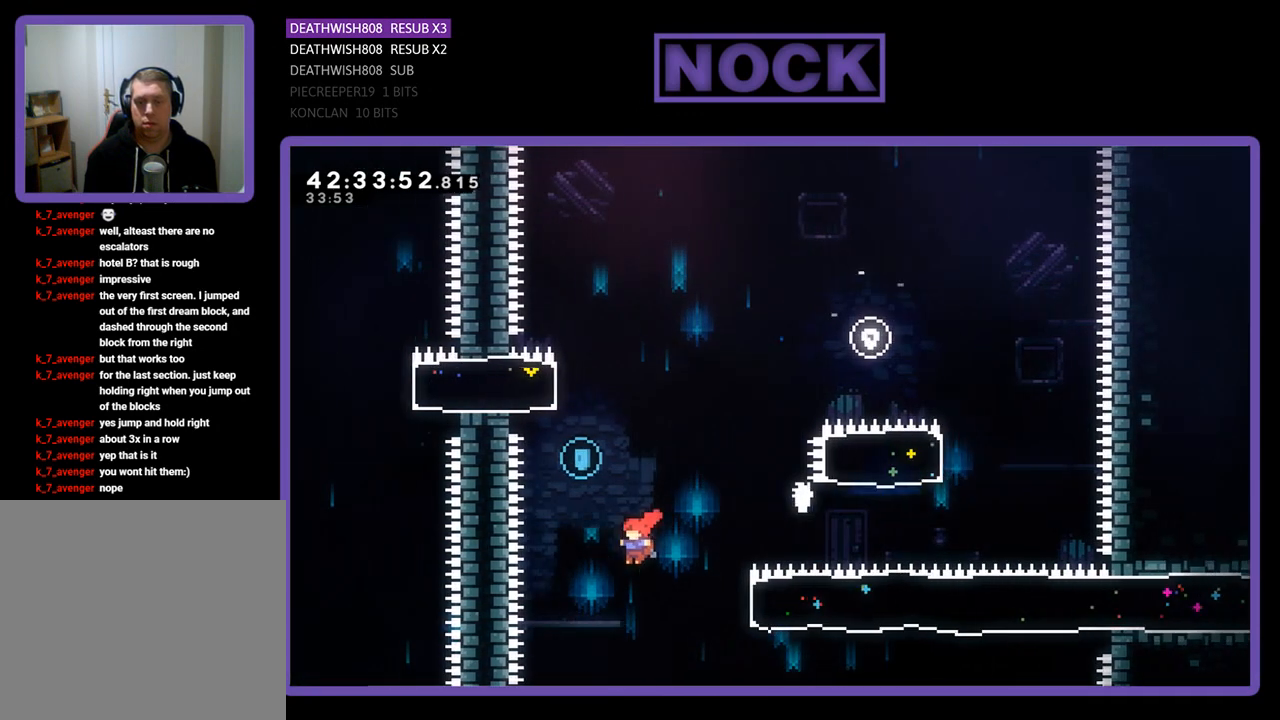
{"buttons": ["DPAD_UP"], "left_stick": "center", "events": [[67, "DPAD_LEFT", "up"], [100, "CROSS", "up"], [167, "DPAD_RIGHT", "down"], [200, "CIRCLE", "down"], [367, "DPAD_RIGHT", "up"], [467, "CIRCLE", "up"], [467, "R2", "up"]]}
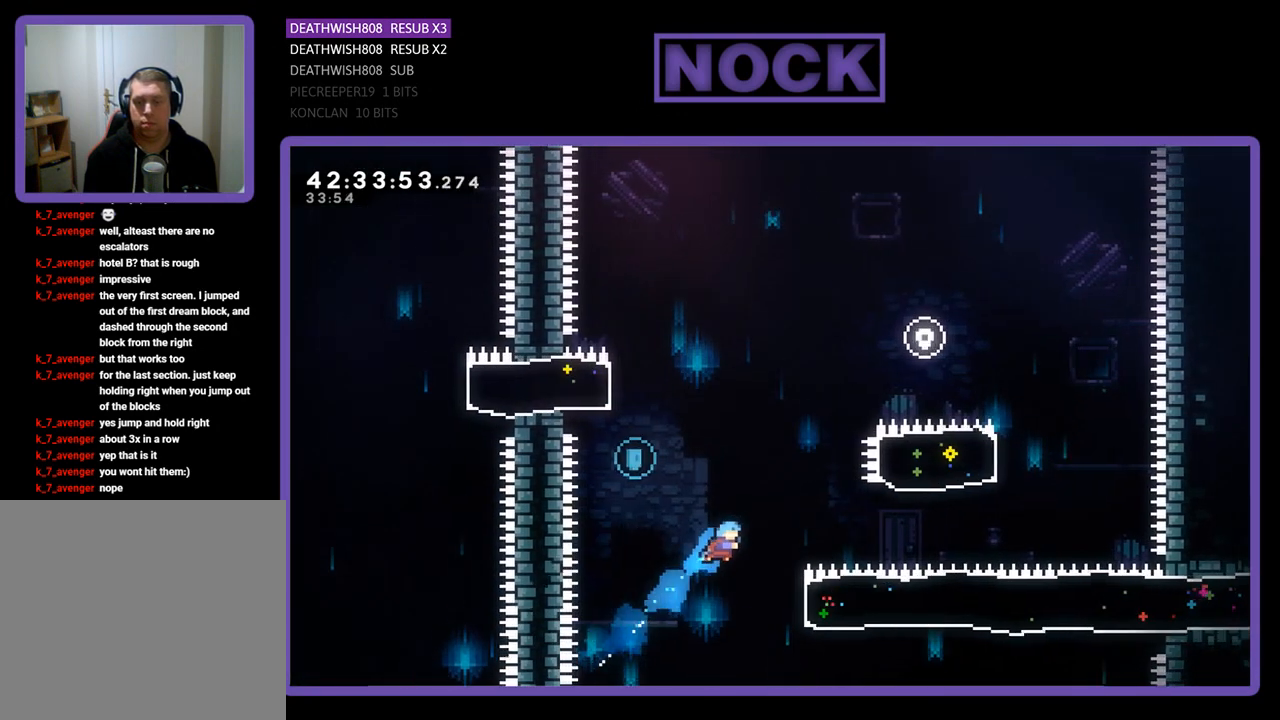
{"buttons": [], "left_stick": "center", "events": [[33, "DPAD_UP", "up"]]}
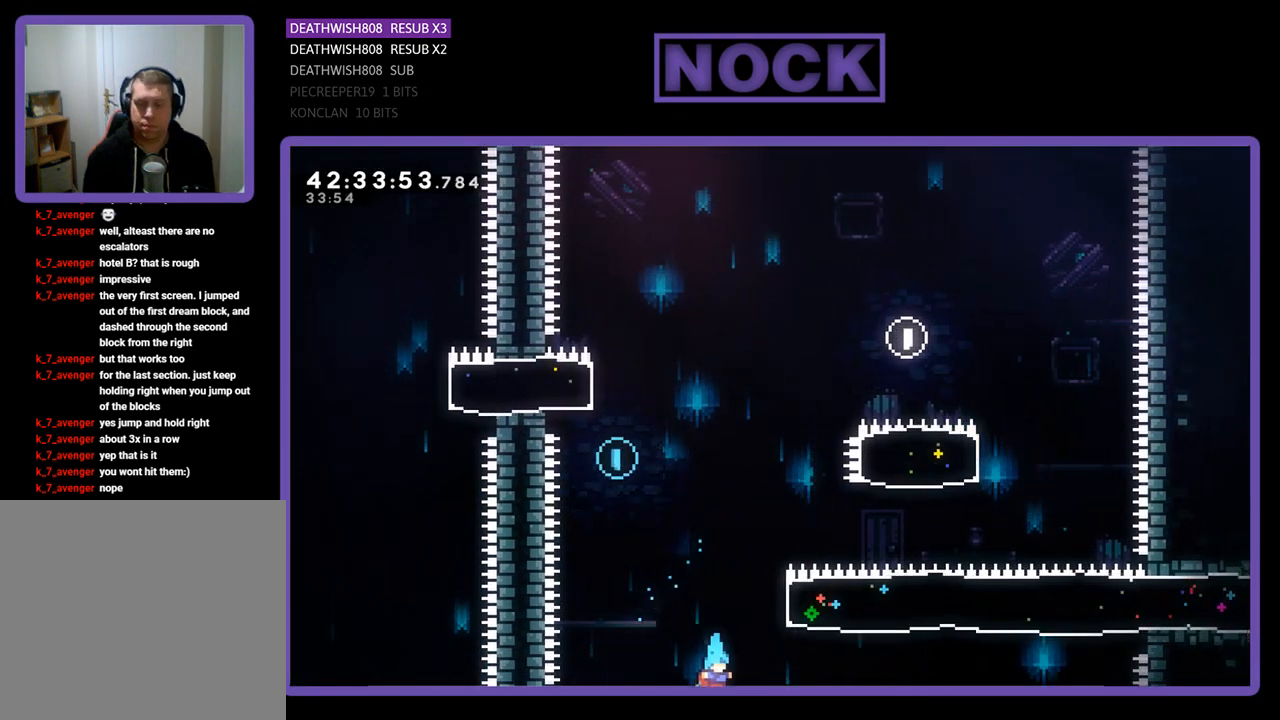
{"buttons": [], "left_stick": "center", "events": []}
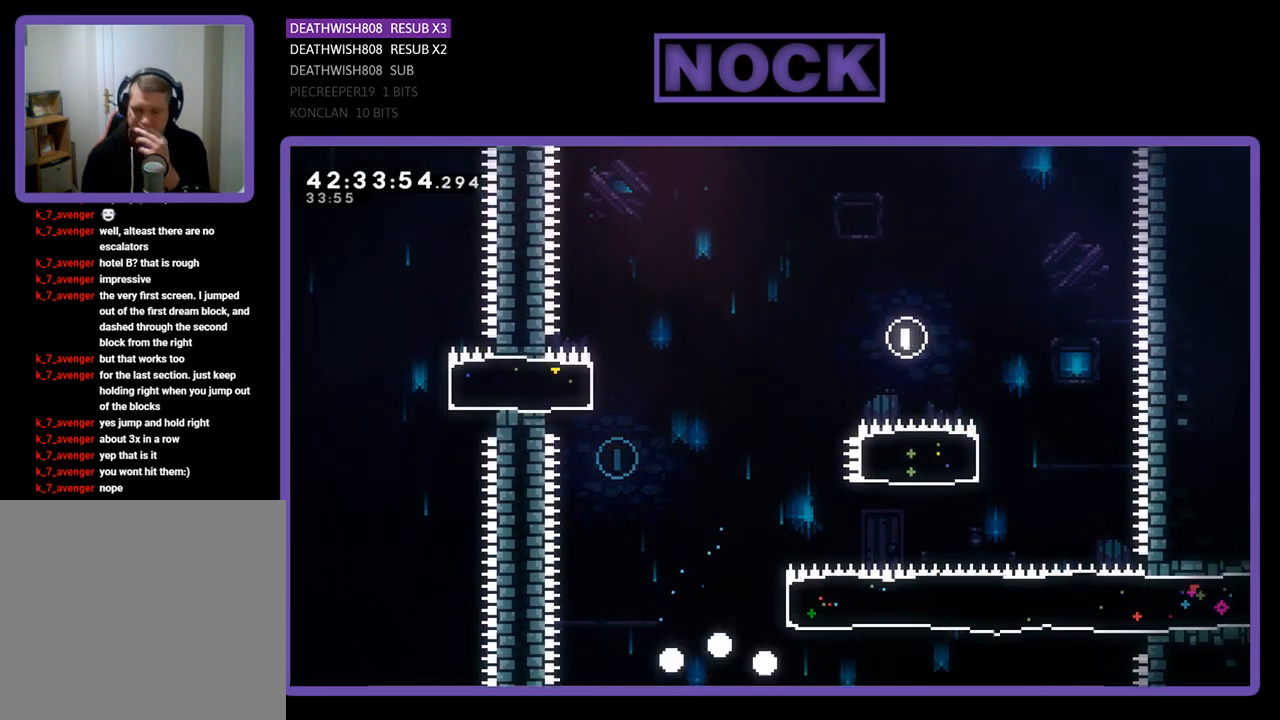
{"buttons": [], "left_stick": "center", "events": []}
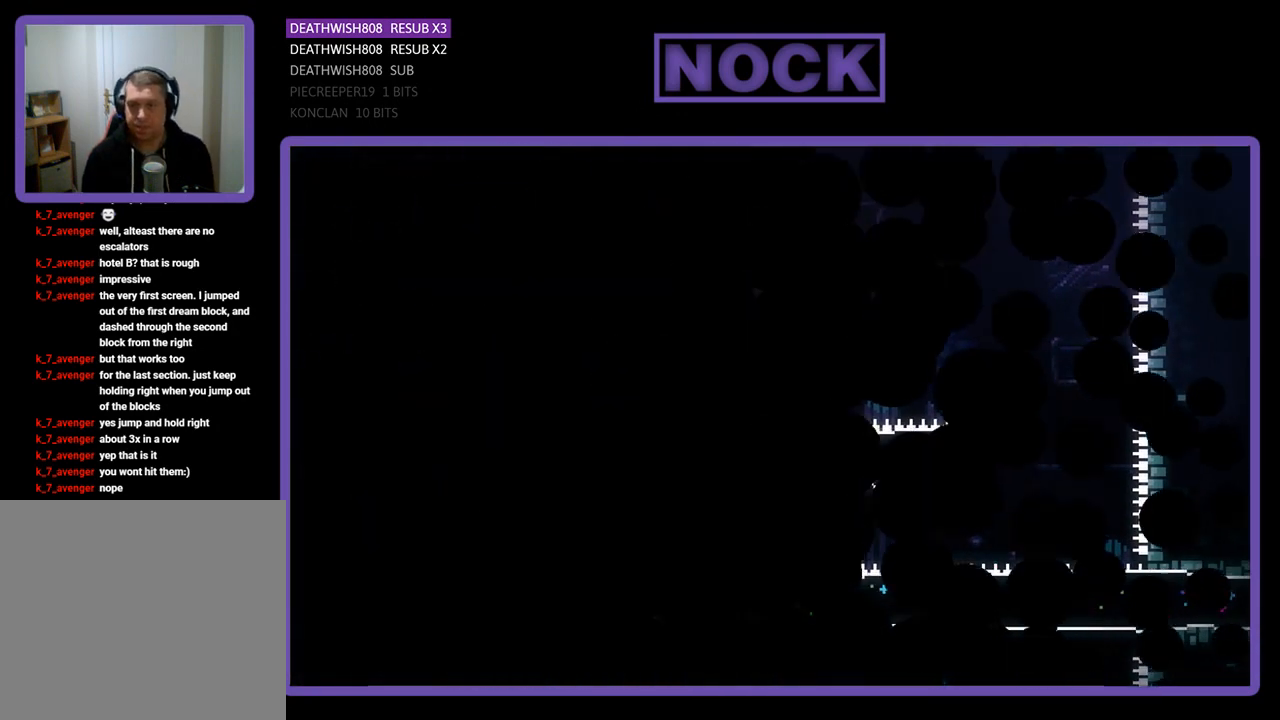
{"buttons": ["R2"], "left_stick": "center", "events": [[233, "R2", "down"]]}
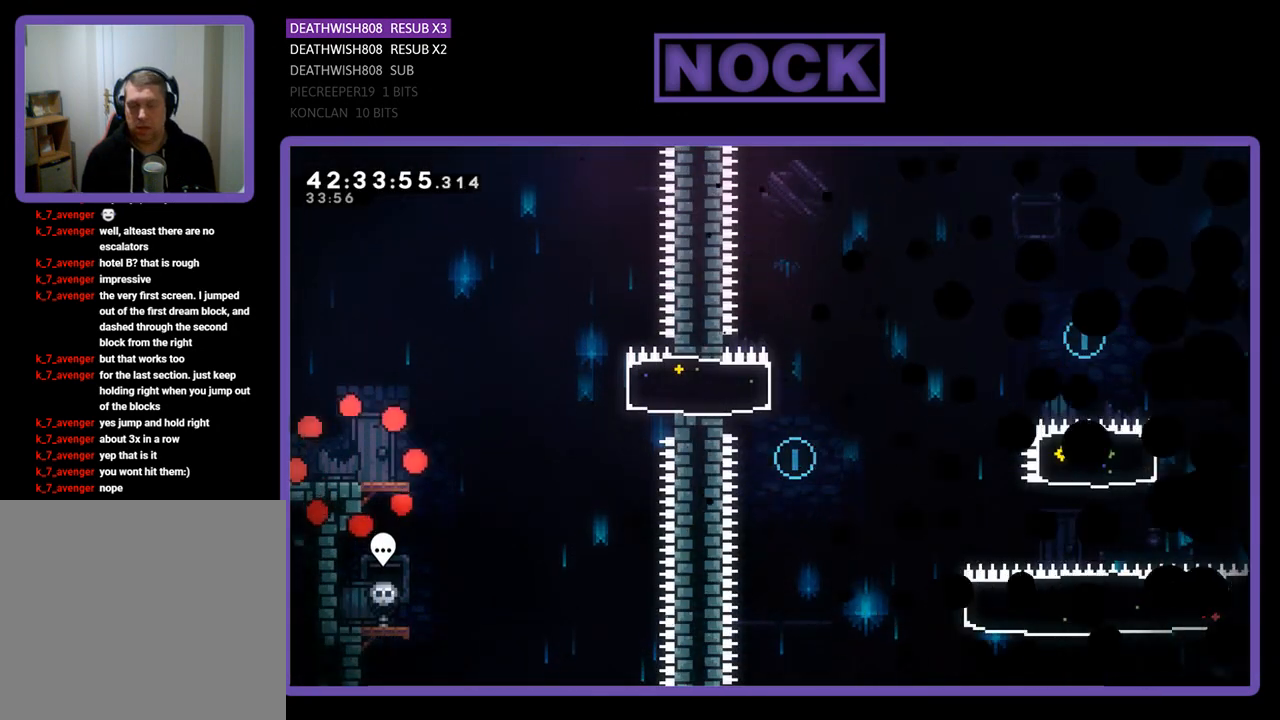
{"buttons": ["R2", "DPAD_RIGHT"], "left_stick": "center", "events": [[233, "DPAD_RIGHT", "down"]]}
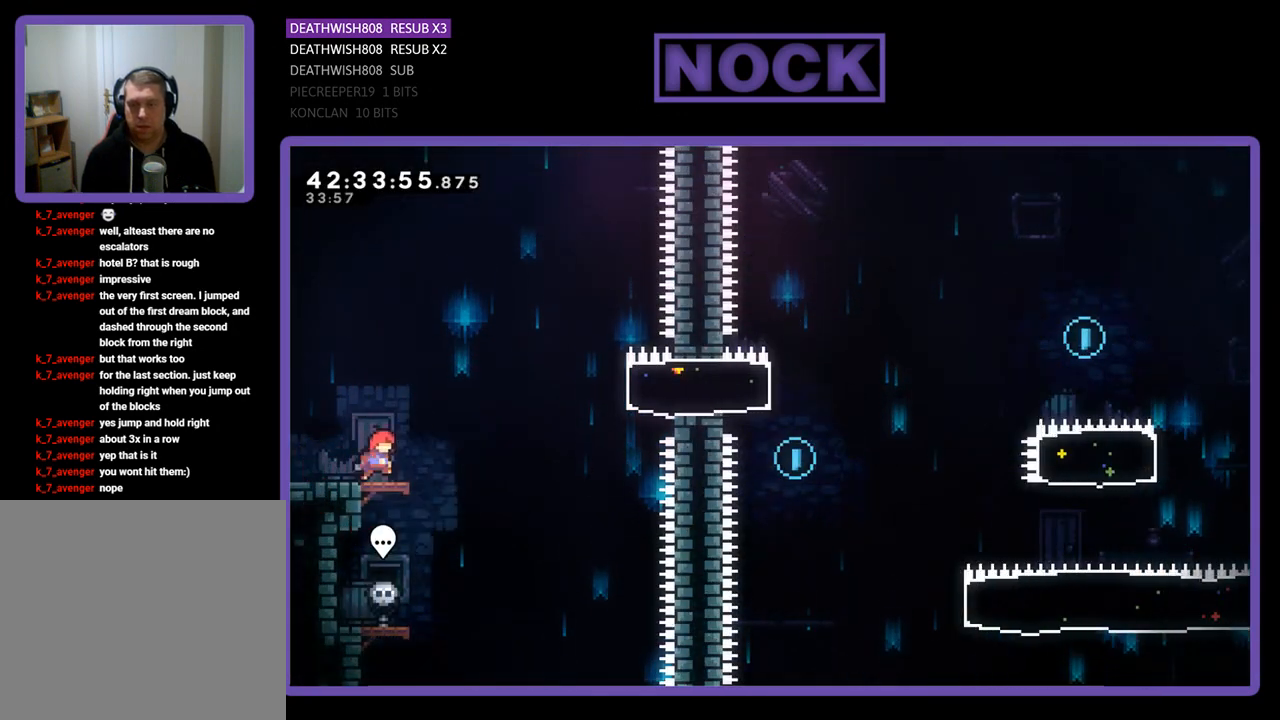
{"buttons": ["CIRCLE", "R2", "DPAD_RIGHT"], "left_stick": "center", "events": [[133, "CROSS", "down"], [367, "CROSS", "up"], [467, "CIRCLE", "down"]]}
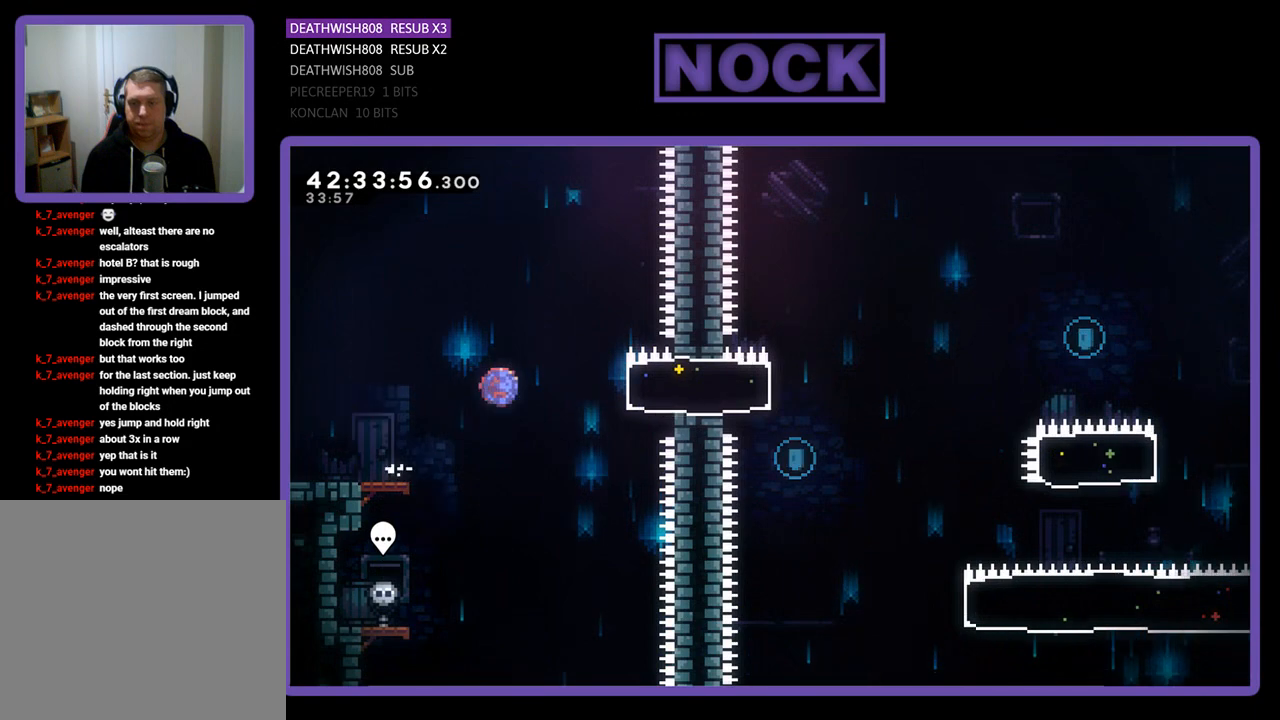
{"buttons": ["CROSS", "R2", "DPAD_RIGHT"], "left_stick": "center", "events": [[133, "CIRCLE", "up"], [500, "CROSS", "down"]]}
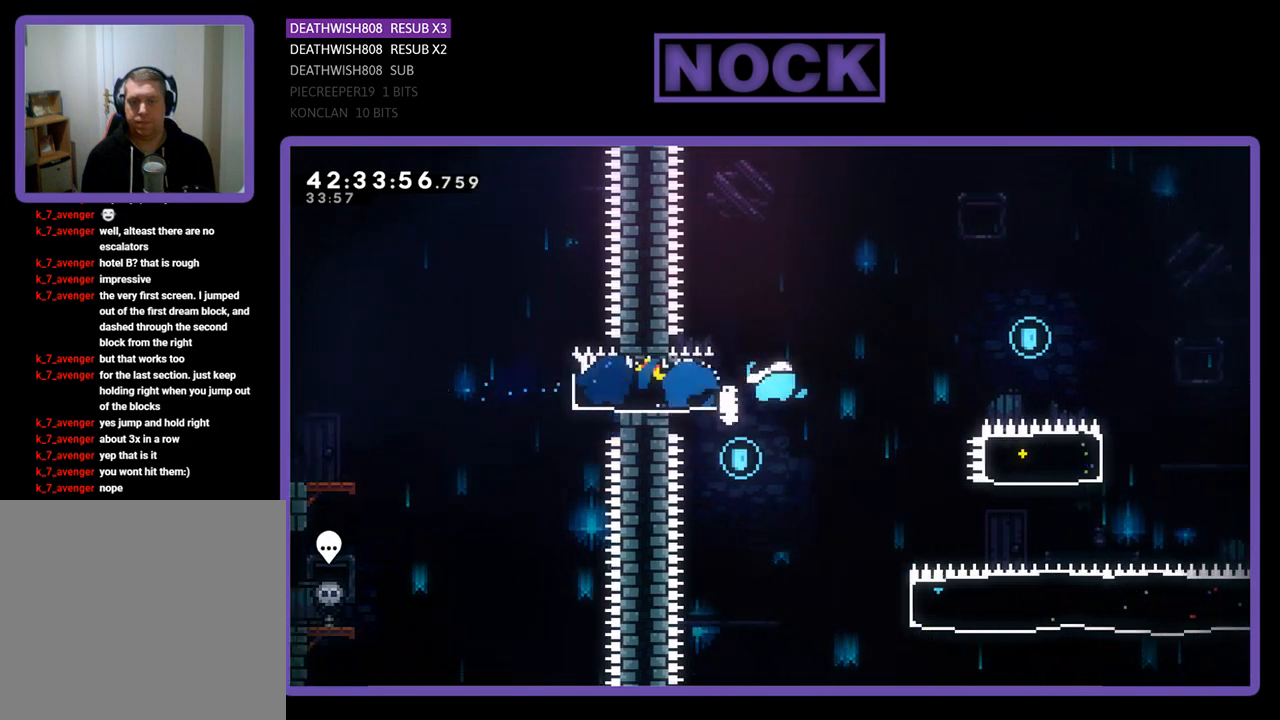
{"buttons": ["CROSS", "R2", "DPAD_RIGHT"], "left_stick": "center", "events": []}
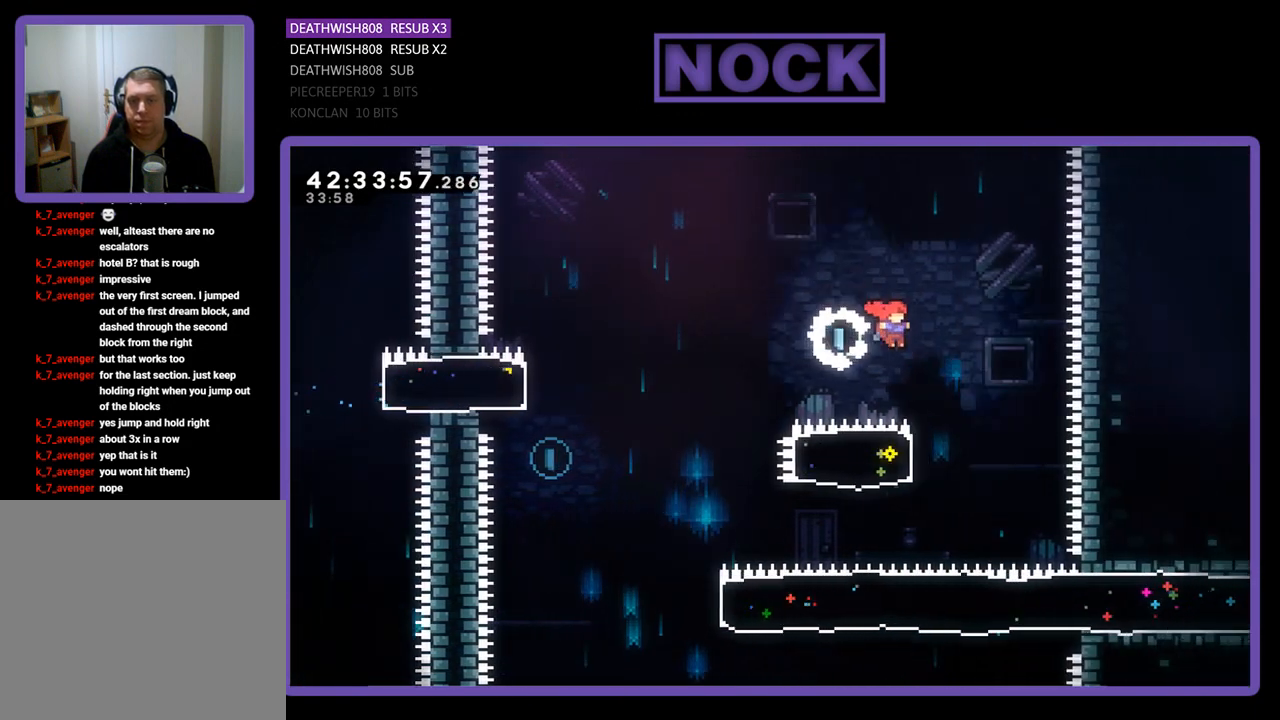
{"buttons": ["CIRCLE", "R2", "DPAD_LEFT"], "left_stick": "center", "events": [[133, "DPAD_RIGHT", "up"], [167, "CROSS", "up"], [233, "DPAD_LEFT", "down"], [267, "CIRCLE", "down"]]}
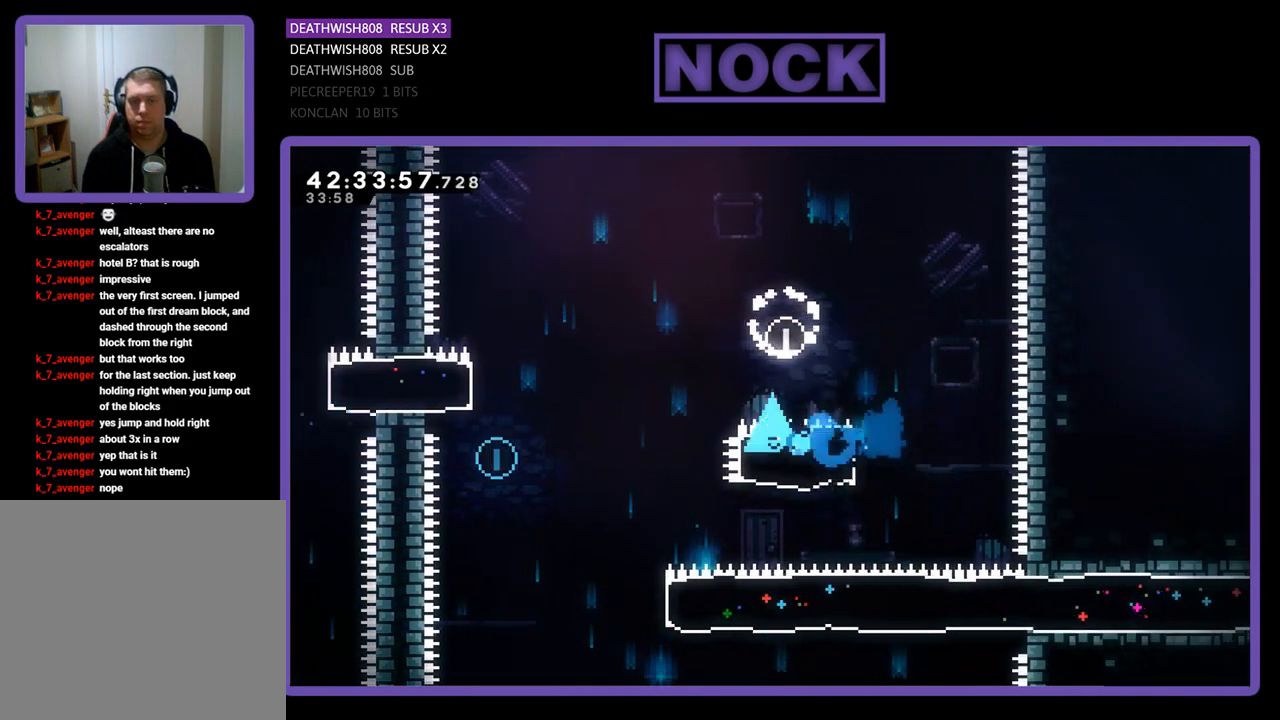
{"buttons": ["CROSS", "R2", "DPAD_UP", "DPAD_LEFT"], "left_stick": "center", "events": [[67, "CIRCLE", "up"], [267, "CROSS", "down"], [267, "DPAD_LEFT", "up"], [267, "DPAD_UP", "down"], [433, "DPAD_LEFT", "down"]]}
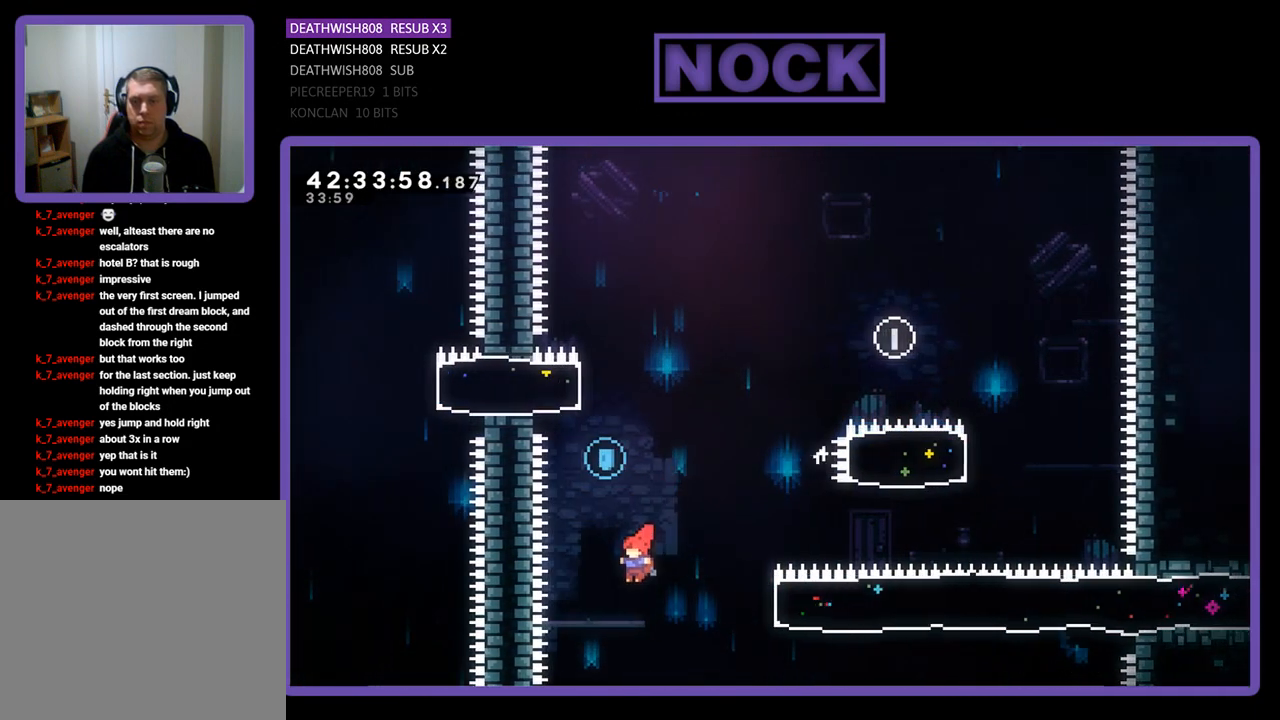
{"buttons": ["CIRCLE", "R2", "DPAD_UP"], "left_stick": "center", "events": [[67, "DPAD_LEFT", "up"], [167, "CIRCLE", "down"], [167, "CROSS", "up"]]}